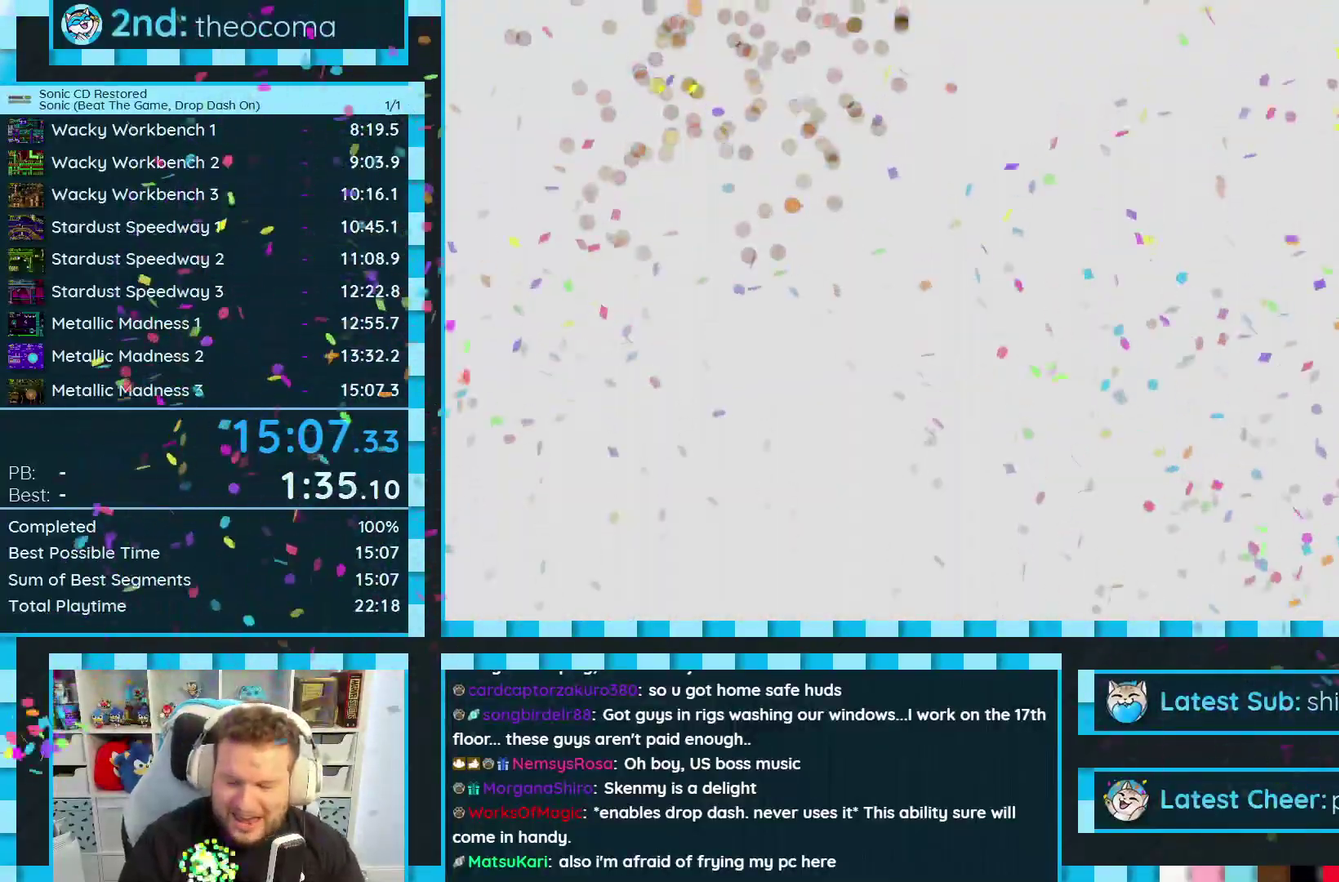
Gameplay with a controller (Xbox layout); each line is a JSON object with the inputs held at the frame after it. "events" lists button and stick changes between this image and that frame as [ms after this image, input, new state], when the widget could be followed in between. Not read: HOME L2 L3 MODE R2 R3 SELECT START Y.
{"buttons": ["DPAD_LEFT"], "events": [[283, "A", "down"], [300, "A", "up"], [467, "DPAD_DOWN", "down"], [483, "DPAD_DOWN", "up"], [500, "DPAD_LEFT", "down"]]}
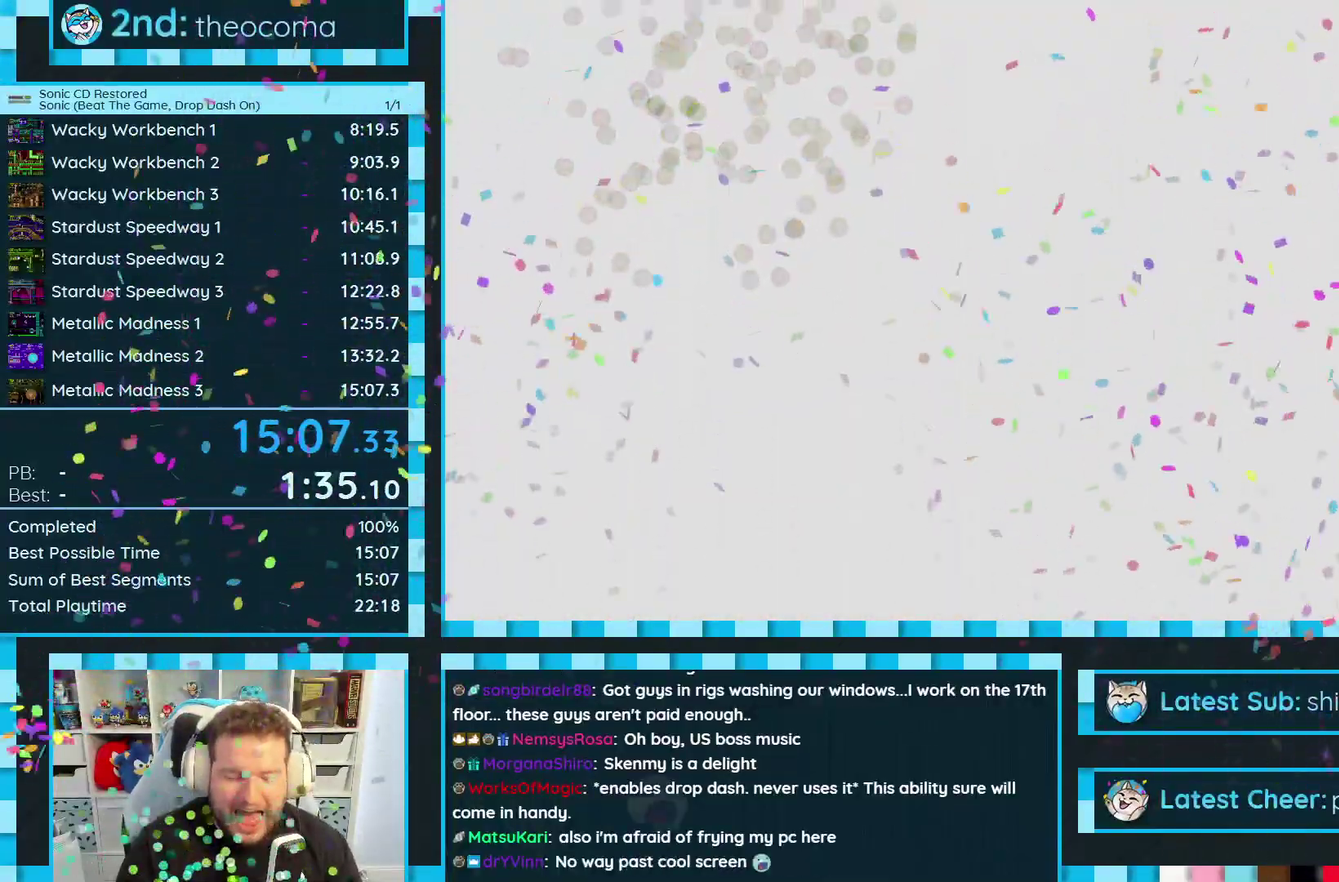
{"buttons": [], "events": [[17, "DPAD_LEFT", "up"], [83, "DPAD_DOWN", "down"], [100, "DPAD_DOWN", "up"], [283, "R1", "down"], [300, "R1", "up"]]}
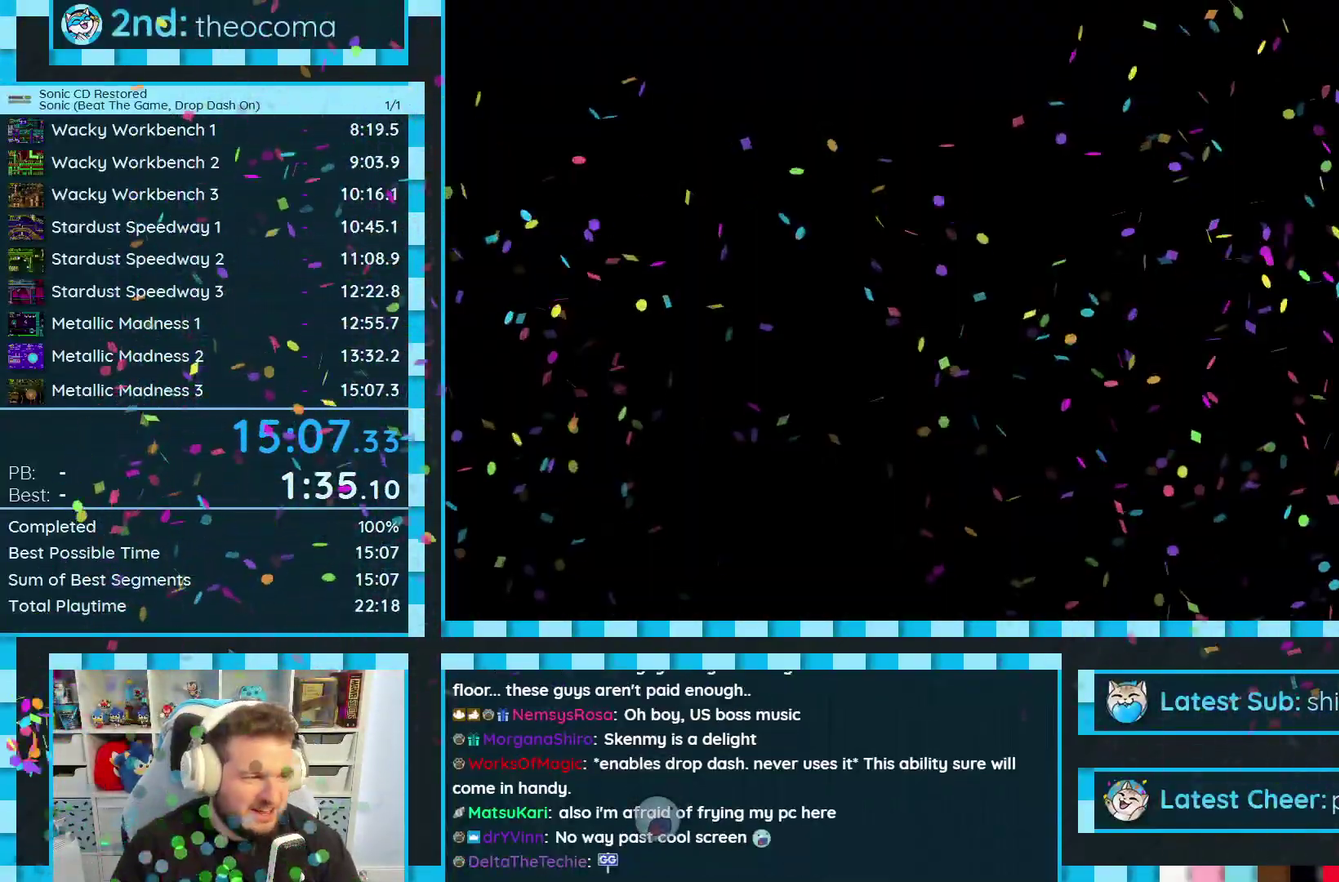
{"buttons": [], "events": [[83, "A", "down"], [100, "A", "up"], [300, "DPAD_LEFT", "down"], [350, "DPAD_LEFT", "up"], [367, "DPAD_DOWN", "down"], [383, "DPAD_DOWN", "up"], [433, "DPAD_RIGHT", "down"], [483, "DPAD_RIGHT", "up"]]}
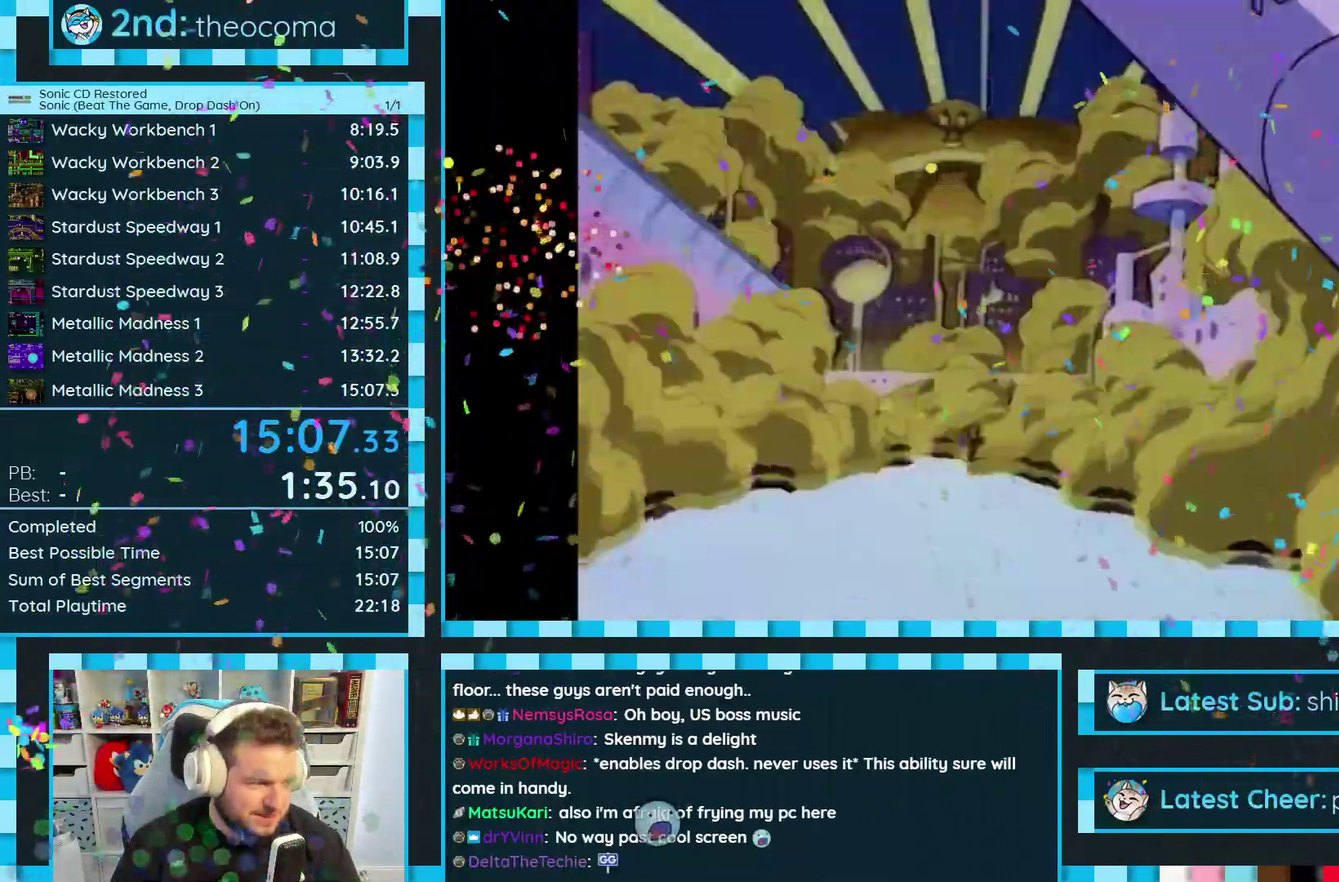
{"buttons": [], "events": [[433, "B", "down"], [450, "B", "up"]]}
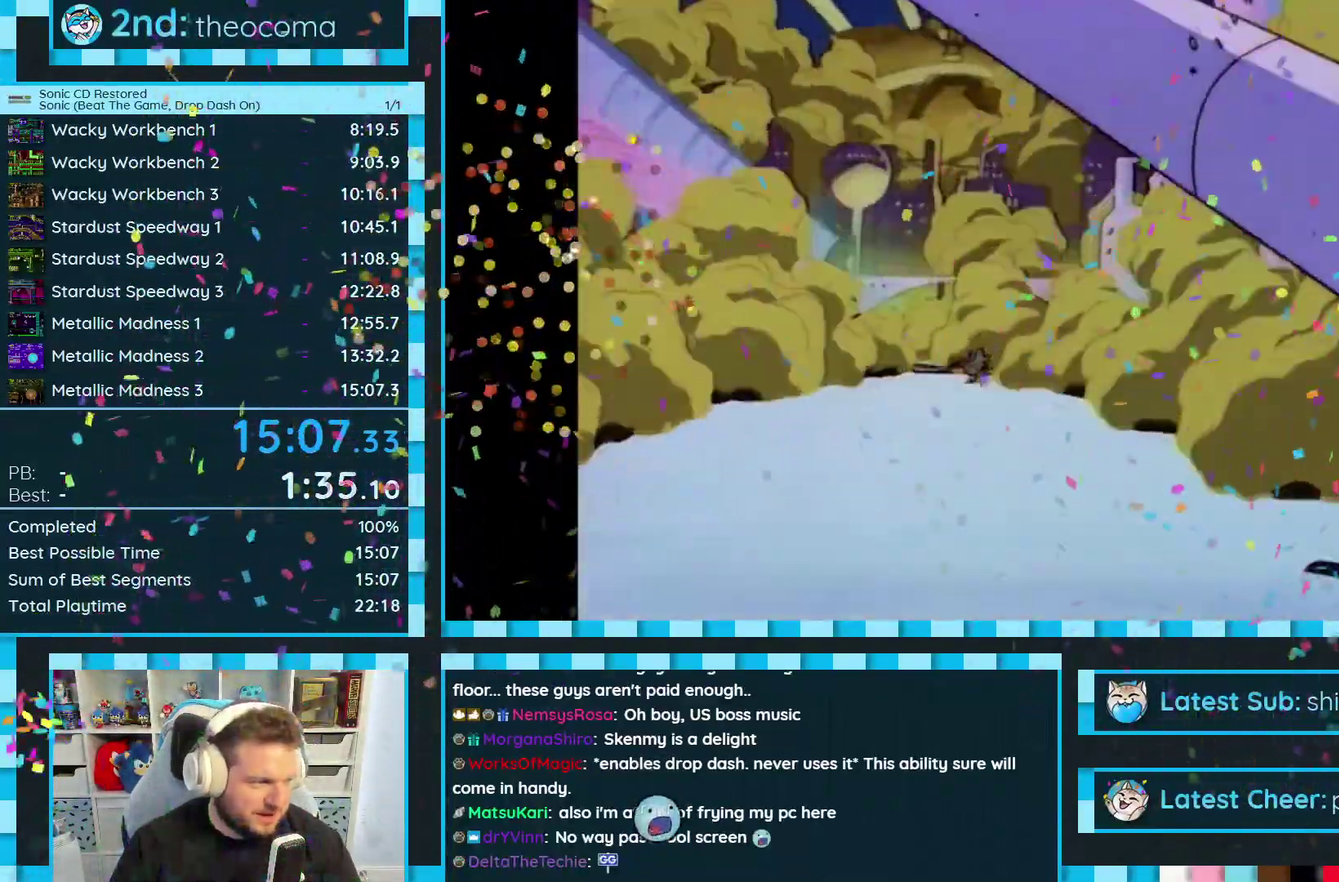
{"buttons": ["DPAD_LEFT"]}
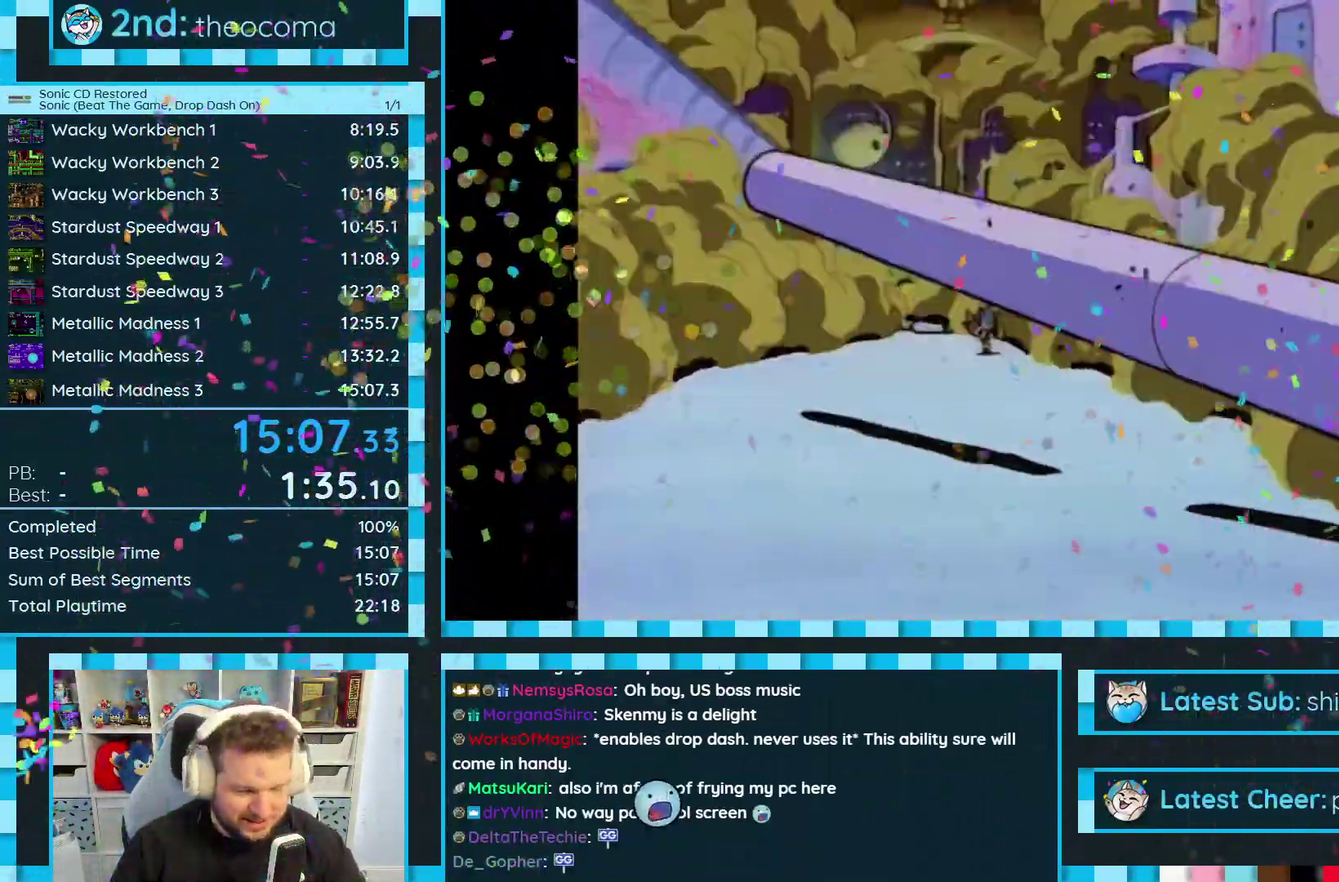
{"buttons": []}
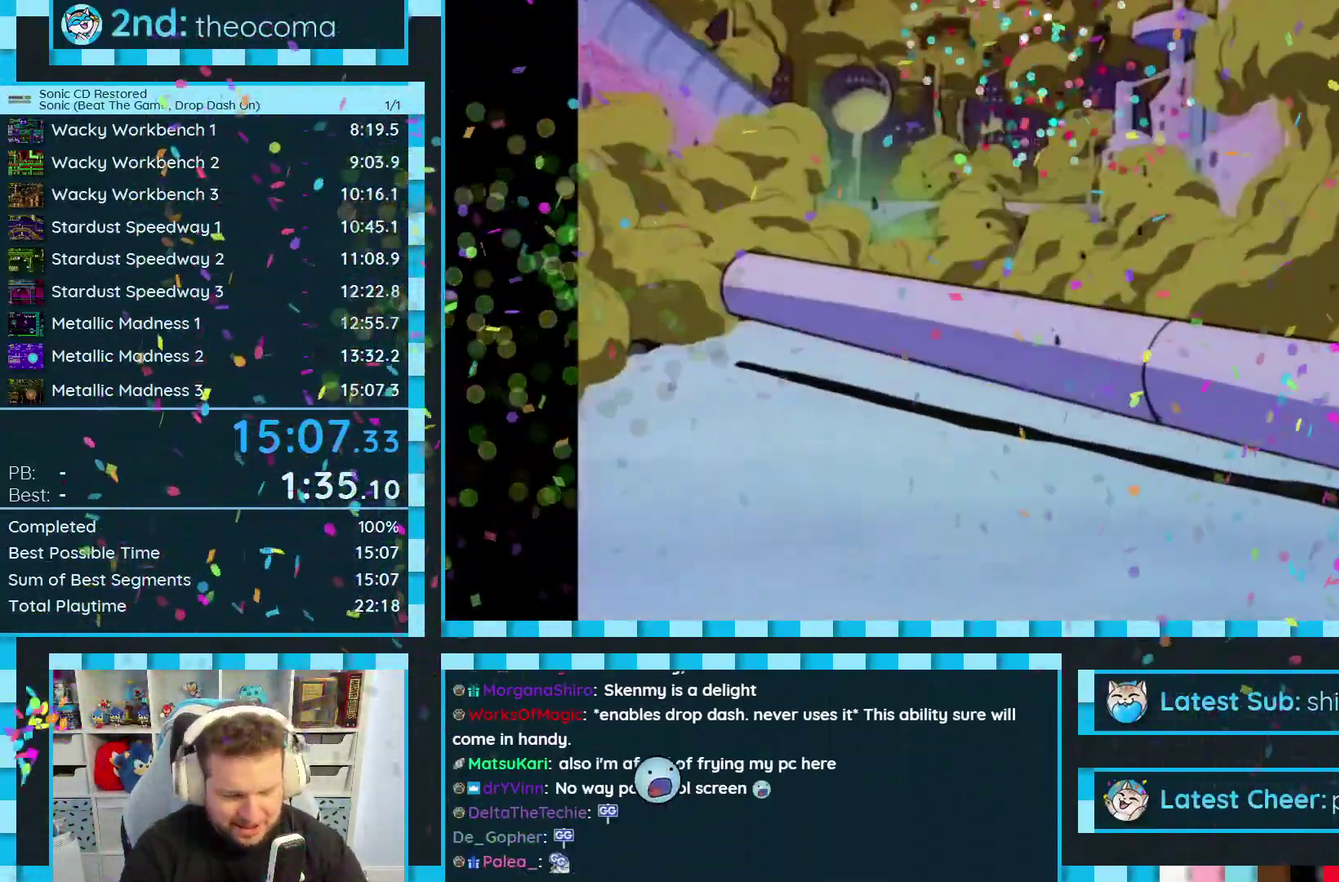
{"buttons": [], "events": [[100, "Z", "down"], [117, "Z", "up"], [283, "R1", "down"], [300, "R1", "up"], [333, "X", "down"], [350, "X", "up"]]}
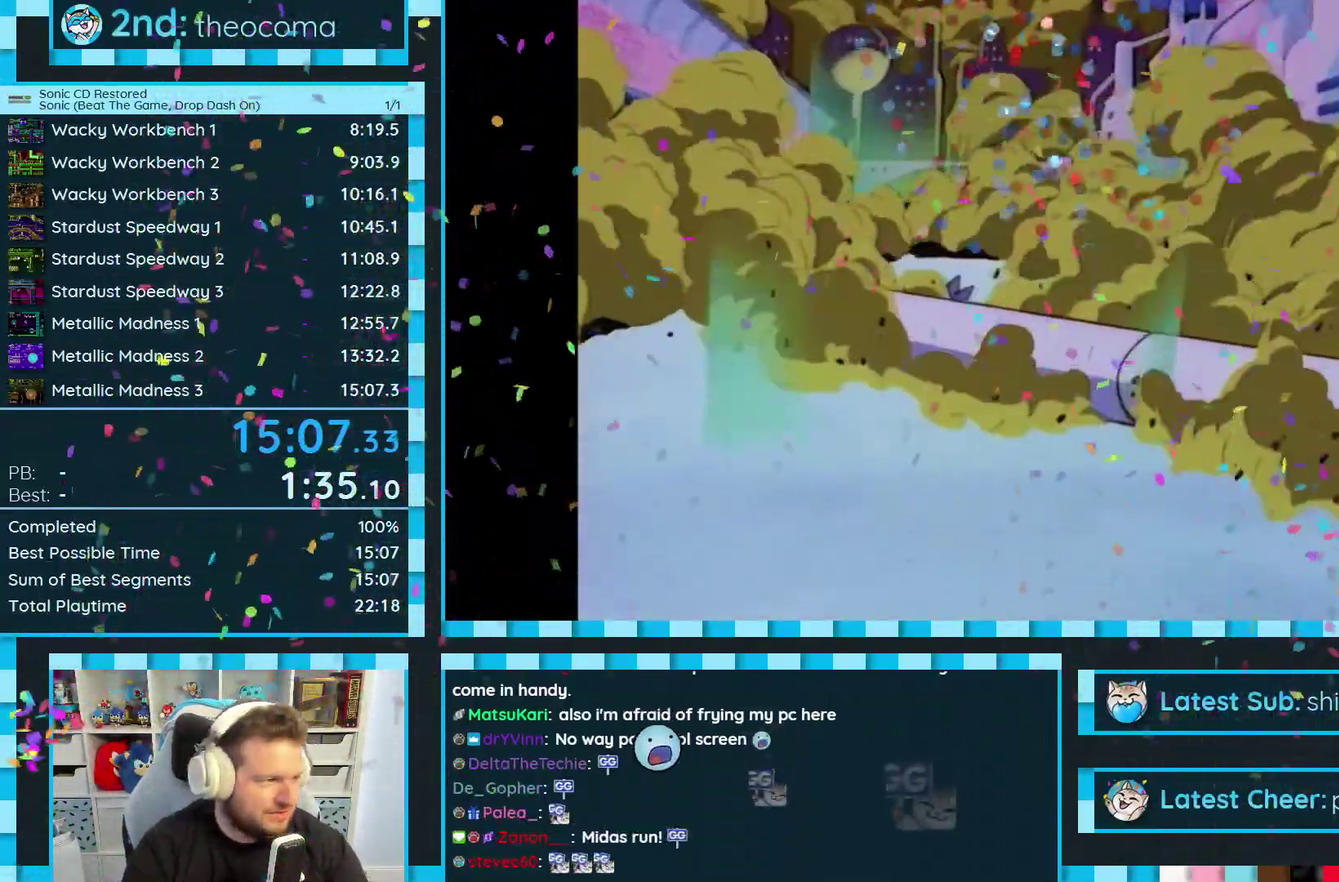
{"buttons": [], "events": [[117, "A", "down"], [117, "DPAD_LEFT", "down"], [133, "A", "up"], [133, "DPAD_LEFT", "up"], [133, "X", "down"], [150, "X", "up"], [300, "DPAD_RIGHT", "down"], [350, "DPAD_RIGHT", "up"], [450, "Z", "down"], [467, "Z", "up"]]}
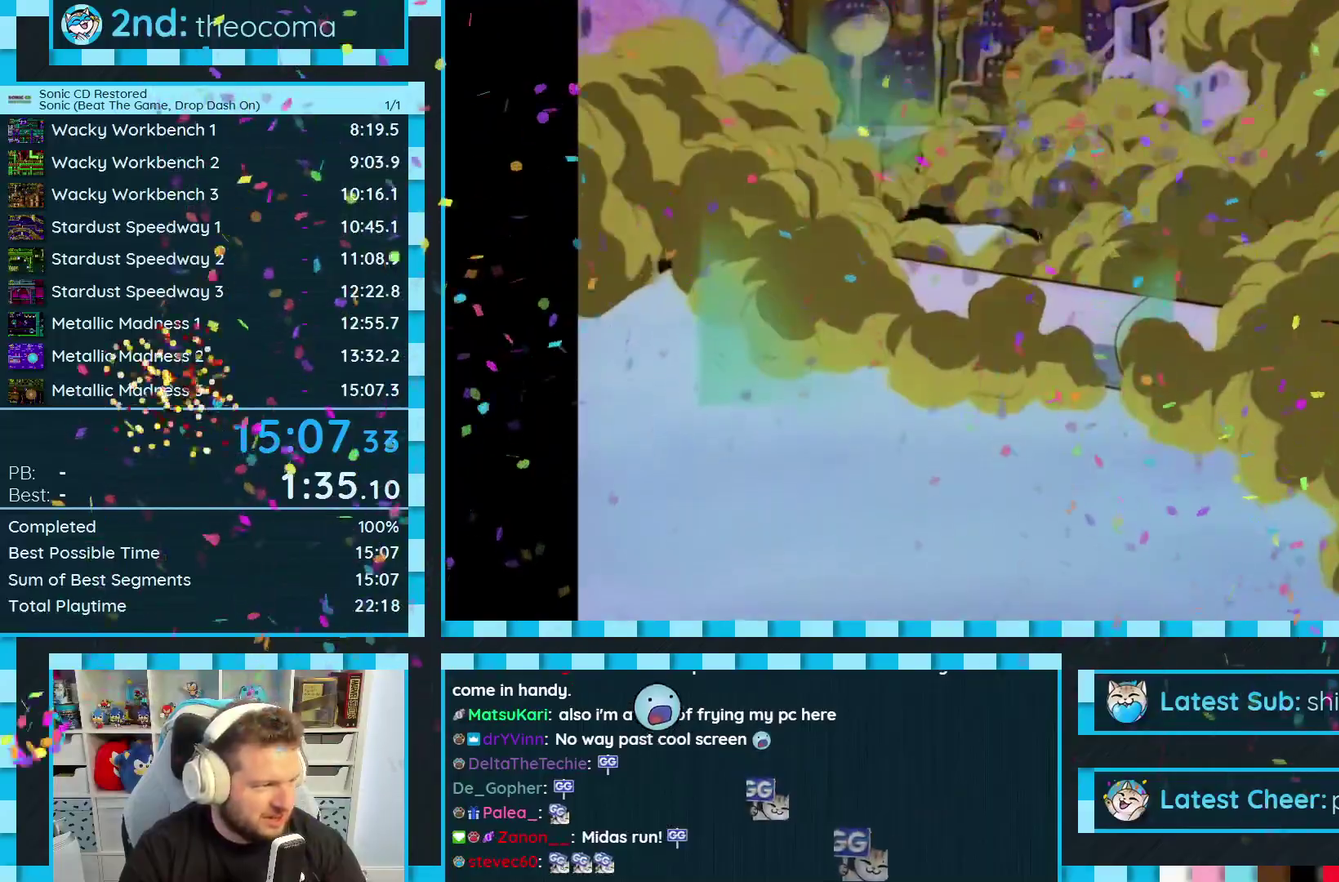
{"buttons": ["R1"]}
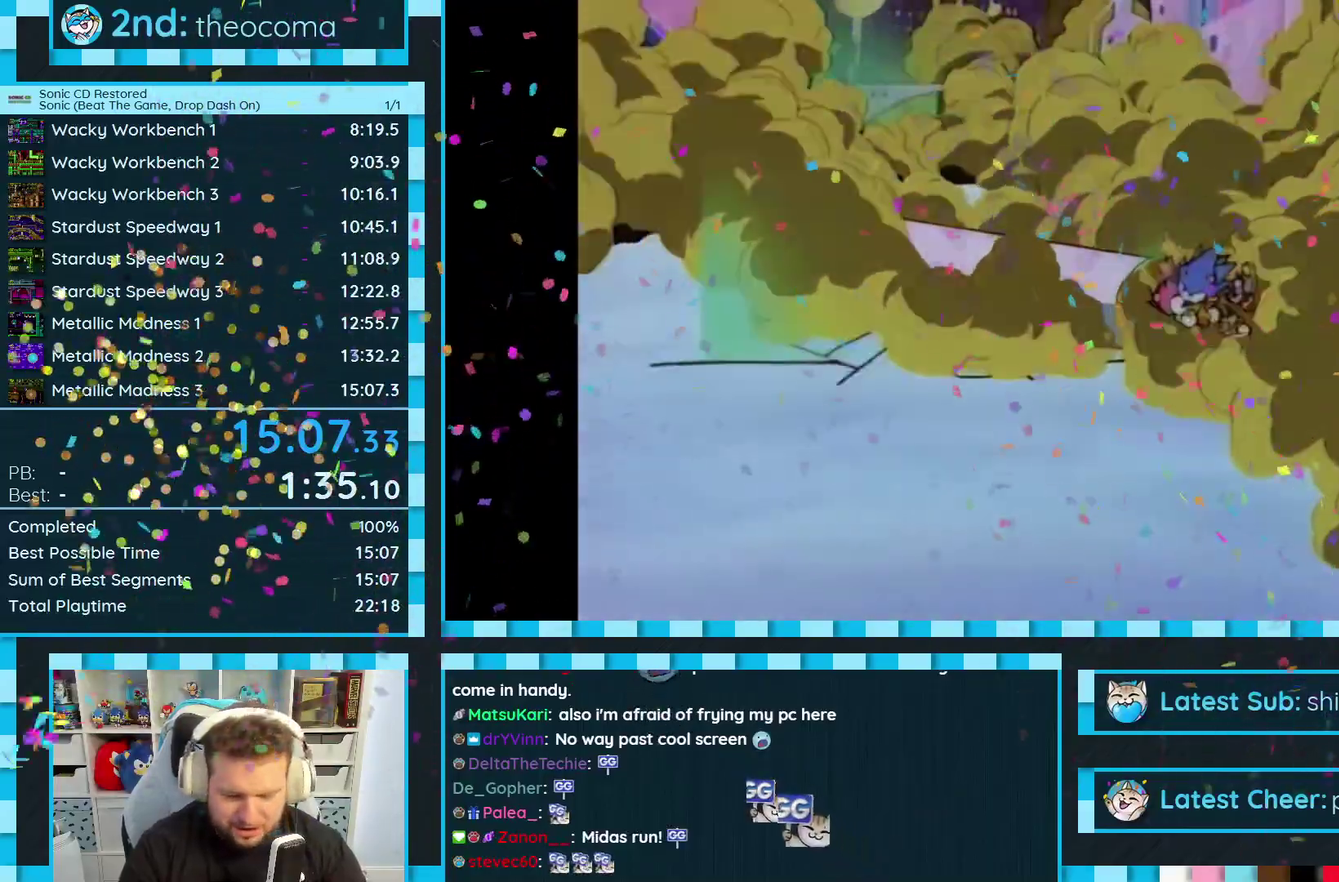
{"buttons": ["L1"]}
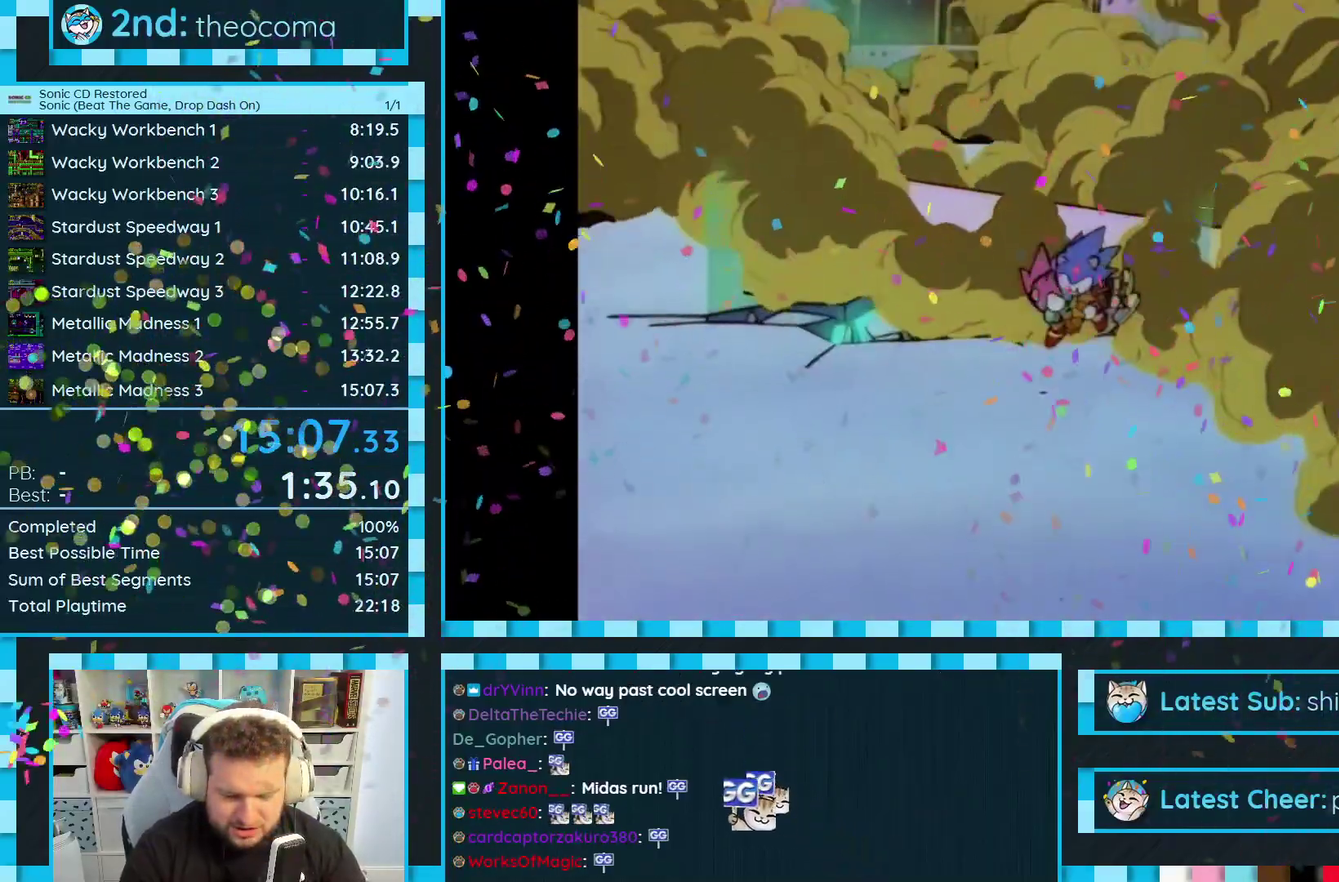
{"buttons": ["DPAD_UP"]}
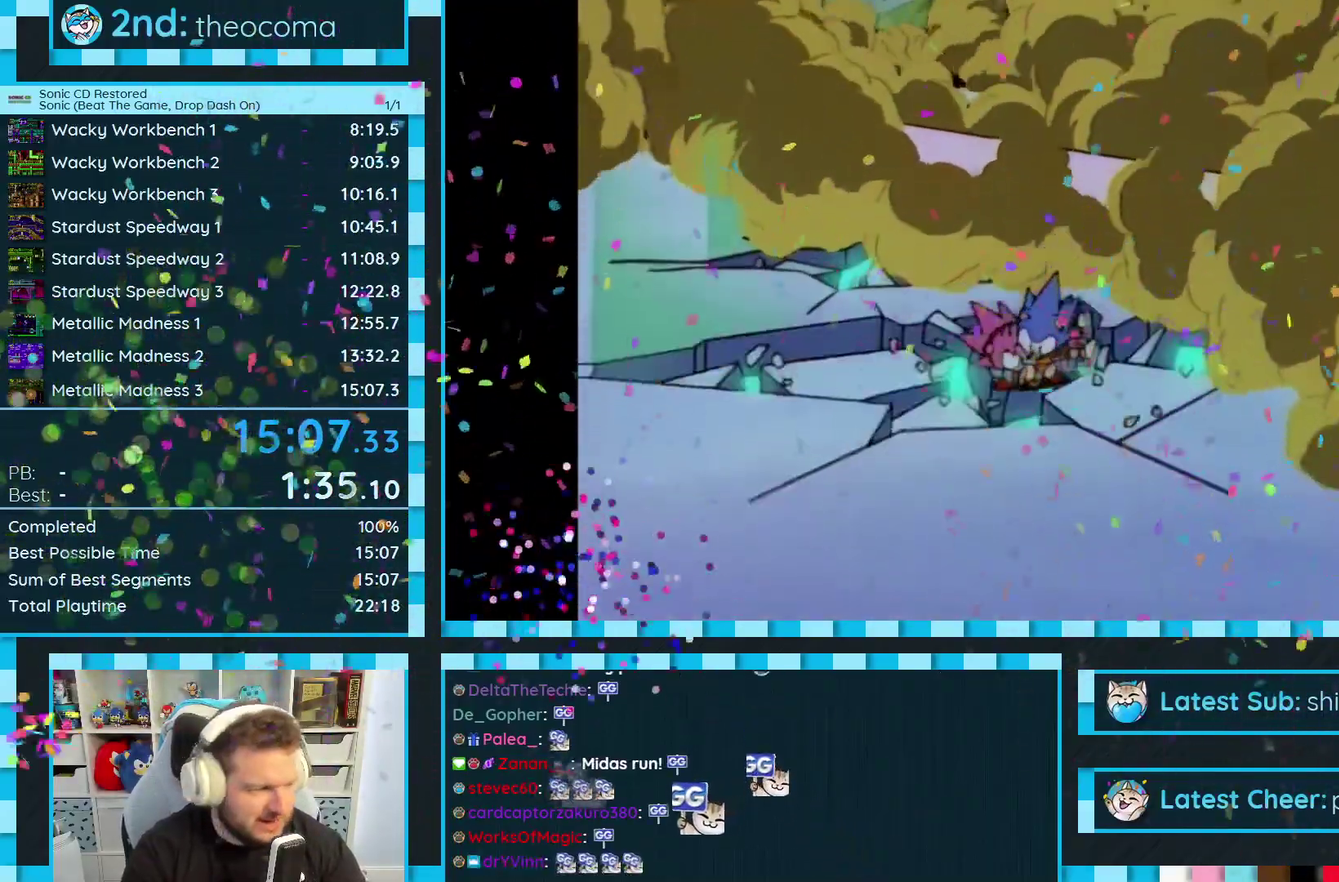
{"buttons": []}
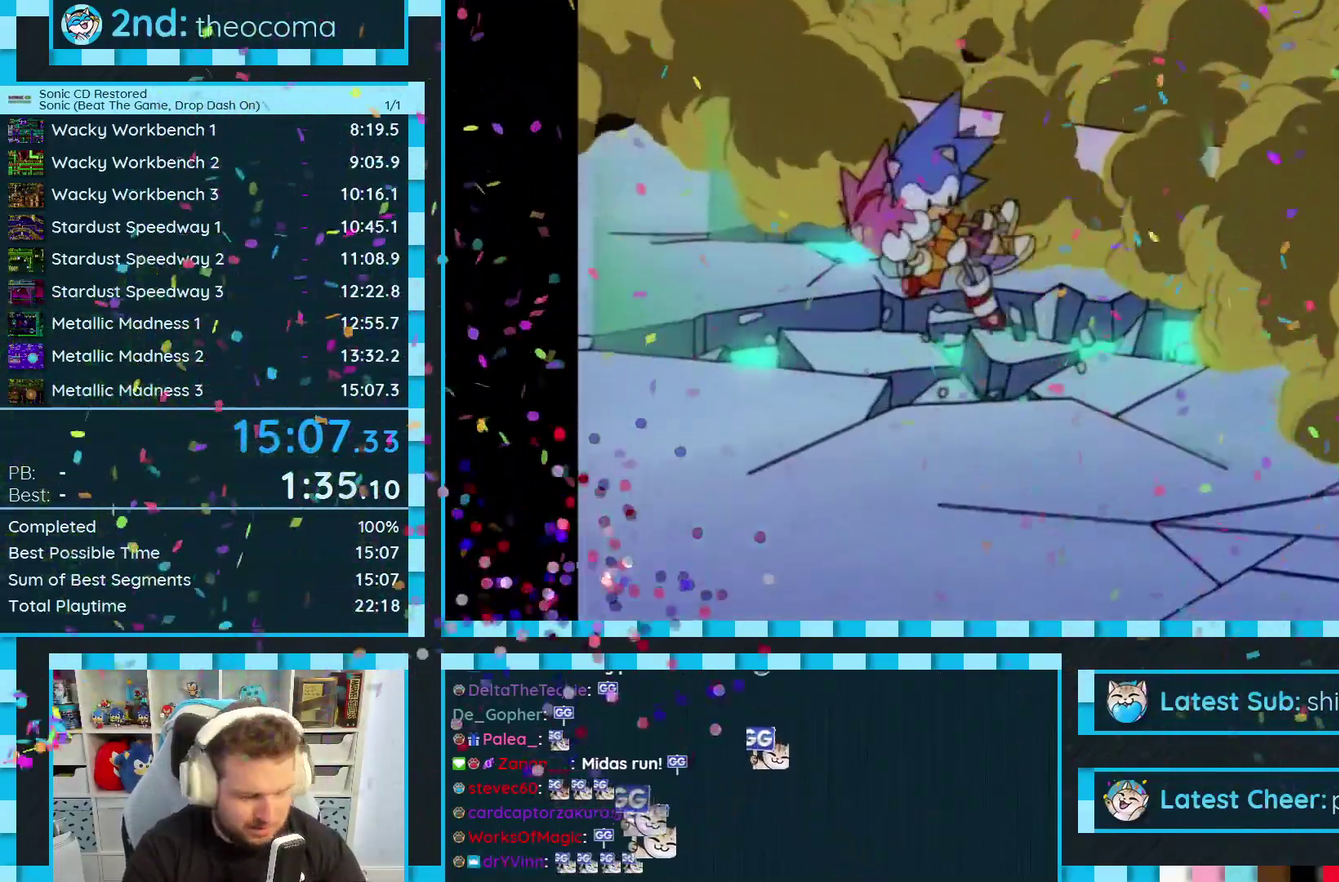
{"buttons": [], "events": [[33, "A", "down"], [50, "A", "up"], [333, "C", "down"], [350, "C", "up"]]}
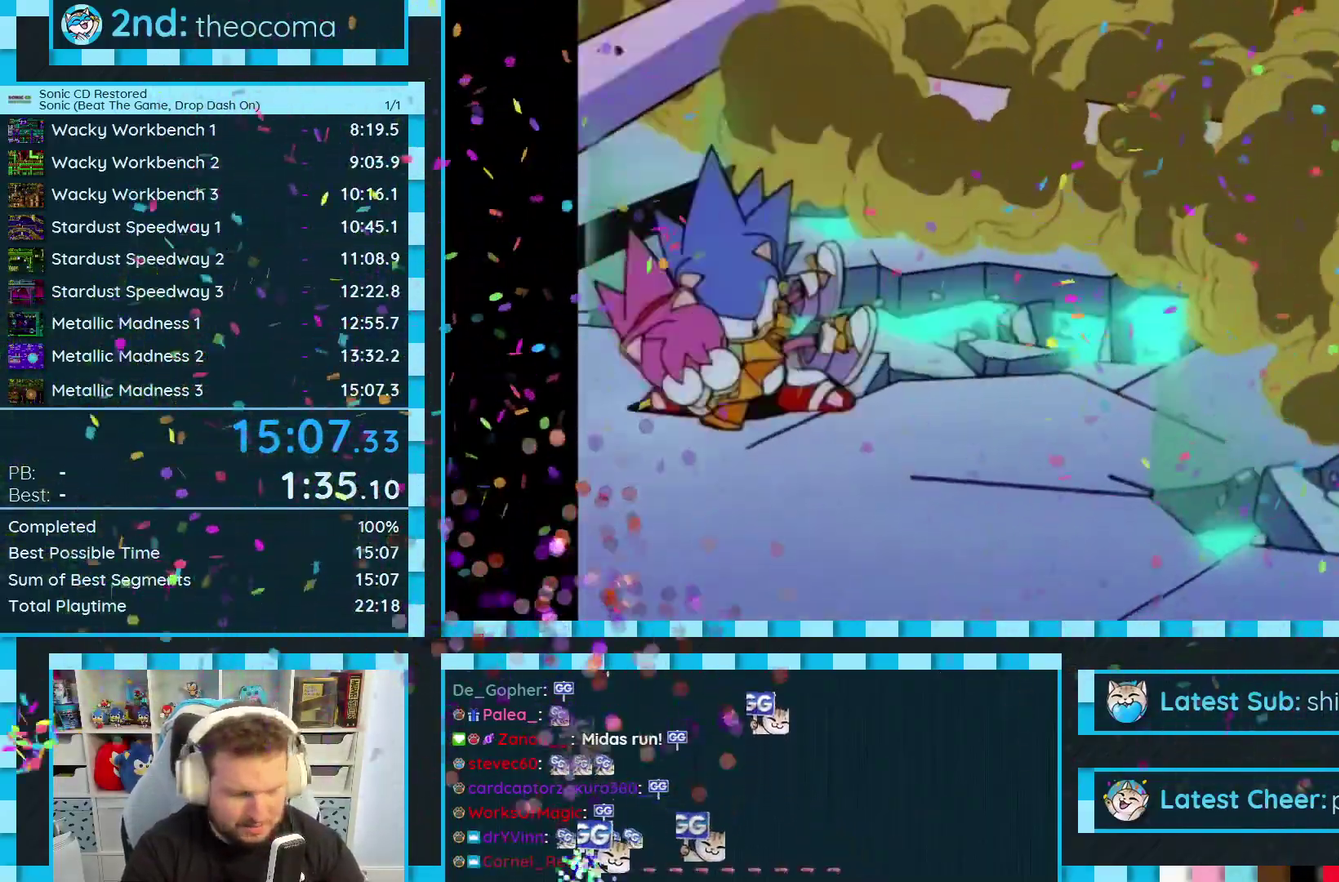
{"buttons": ["DPAD_RIGHT"]}
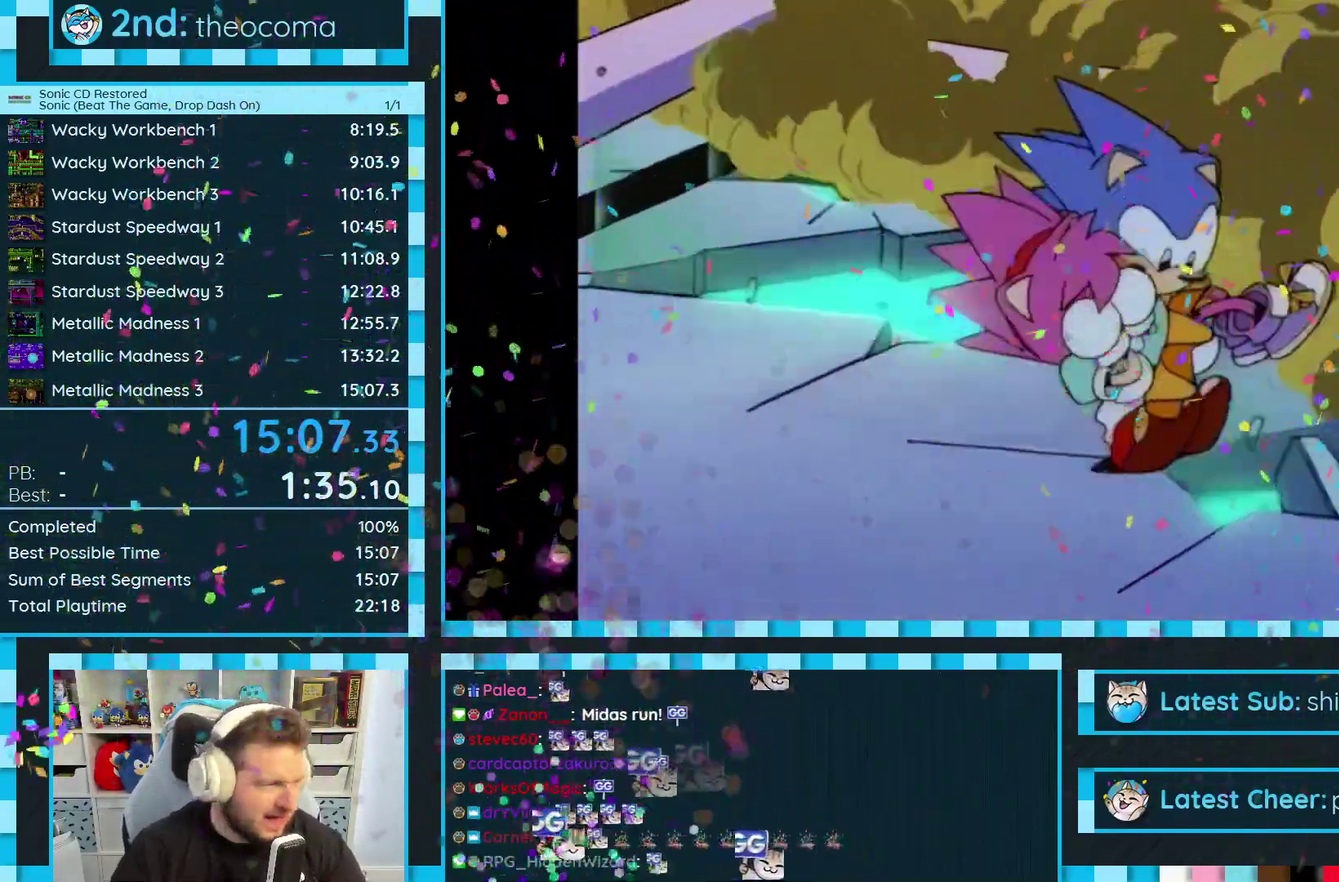
{"buttons": []}
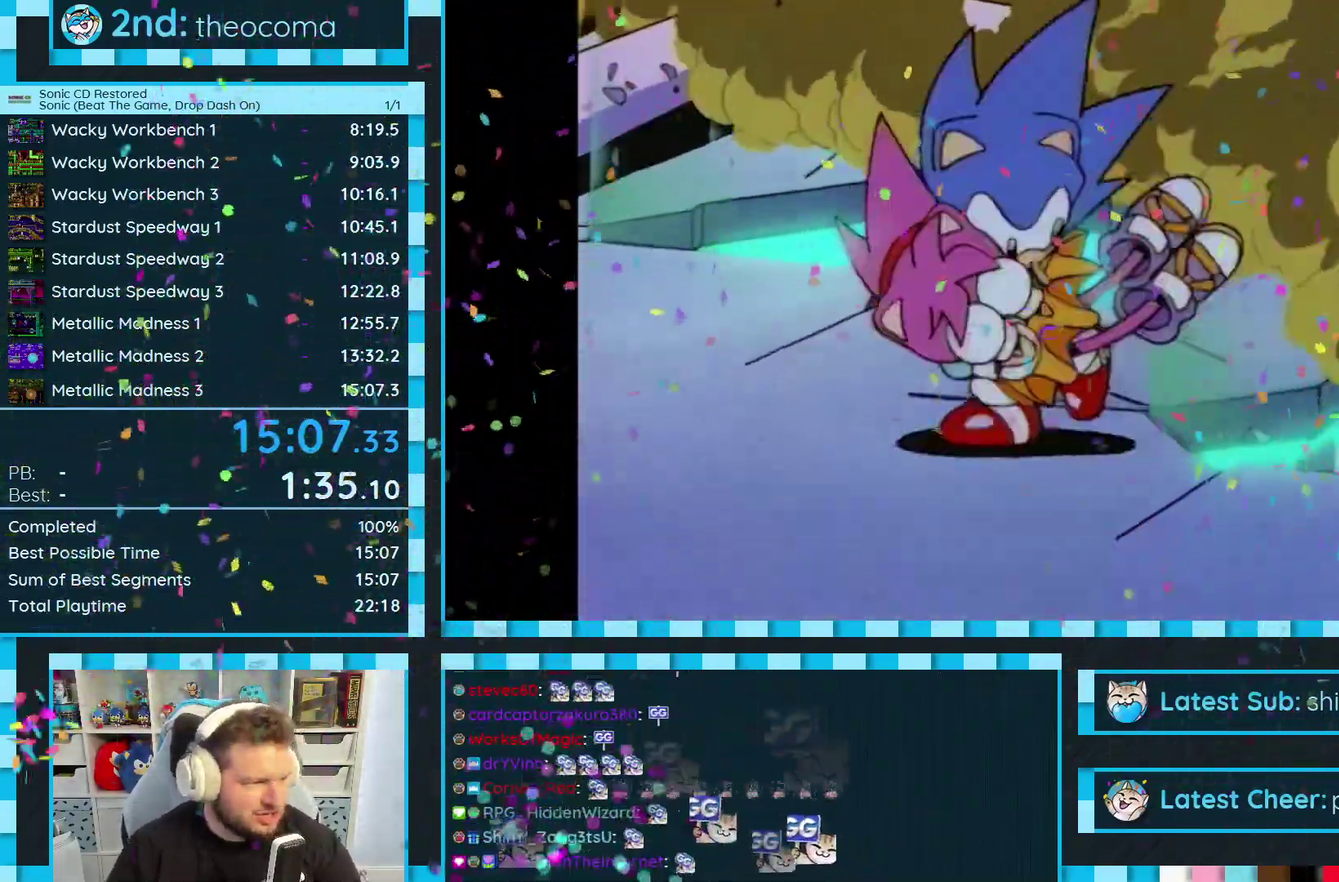
{"buttons": []}
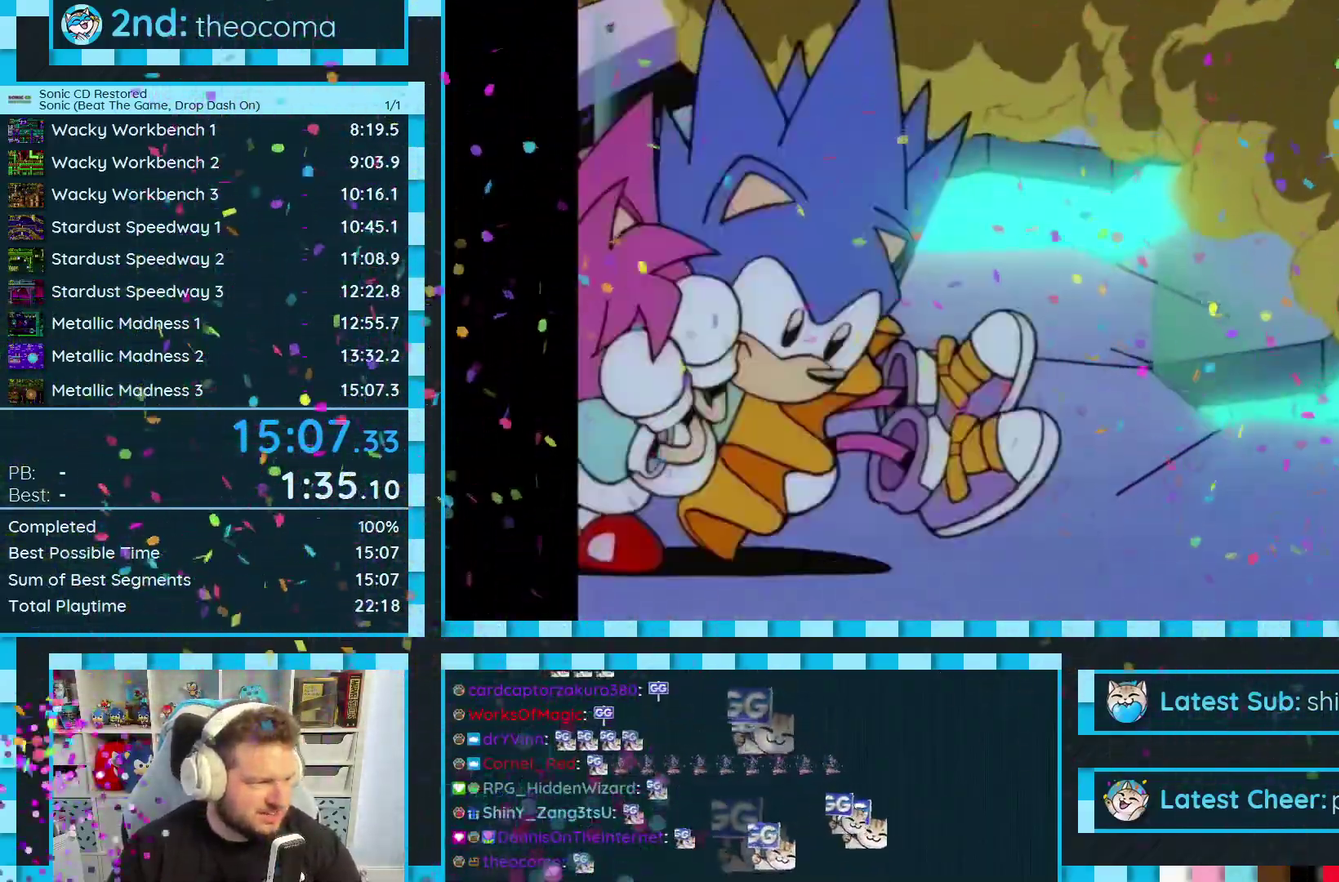
{"buttons": []}
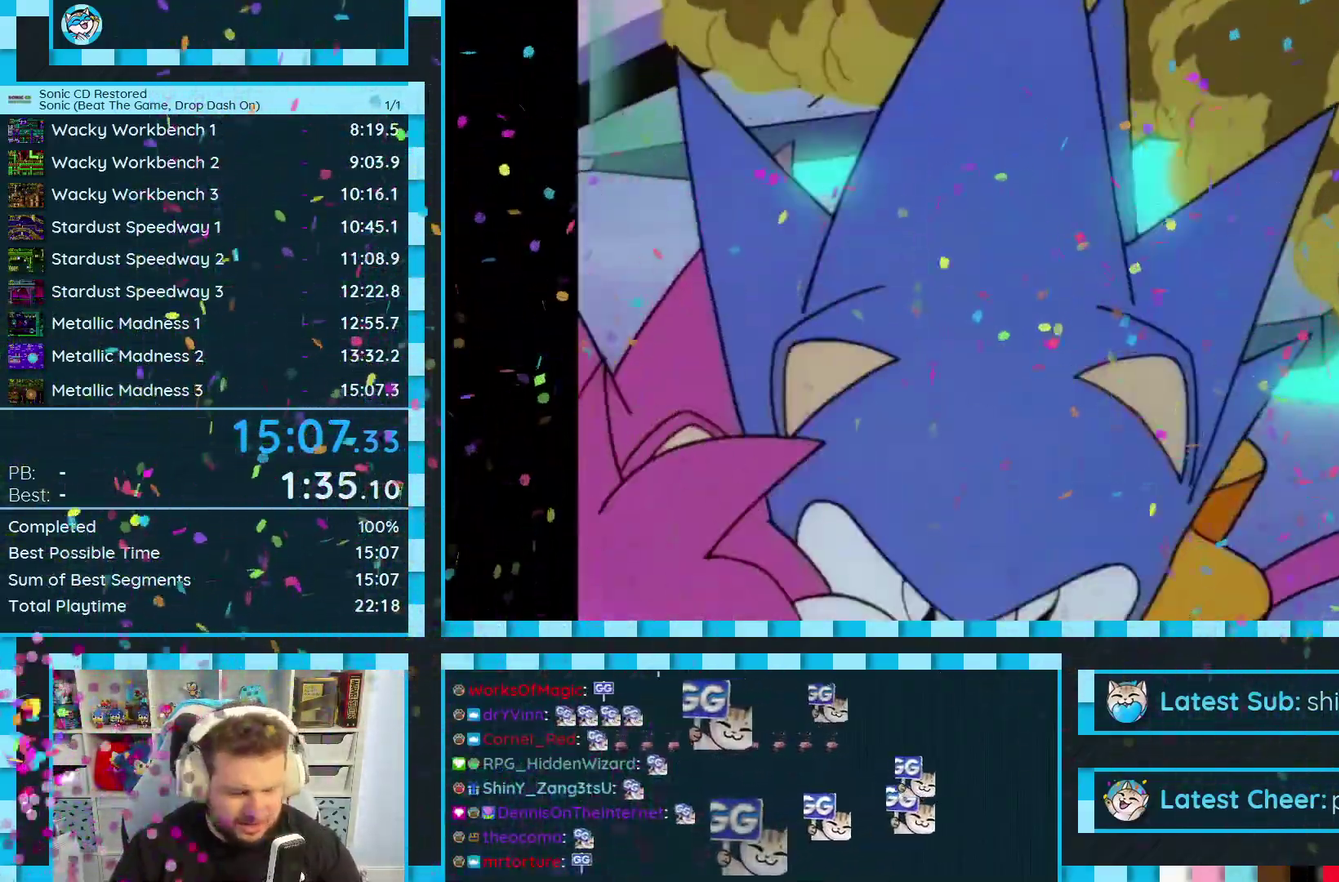
{"buttons": ["DPAD_RIGHT"]}
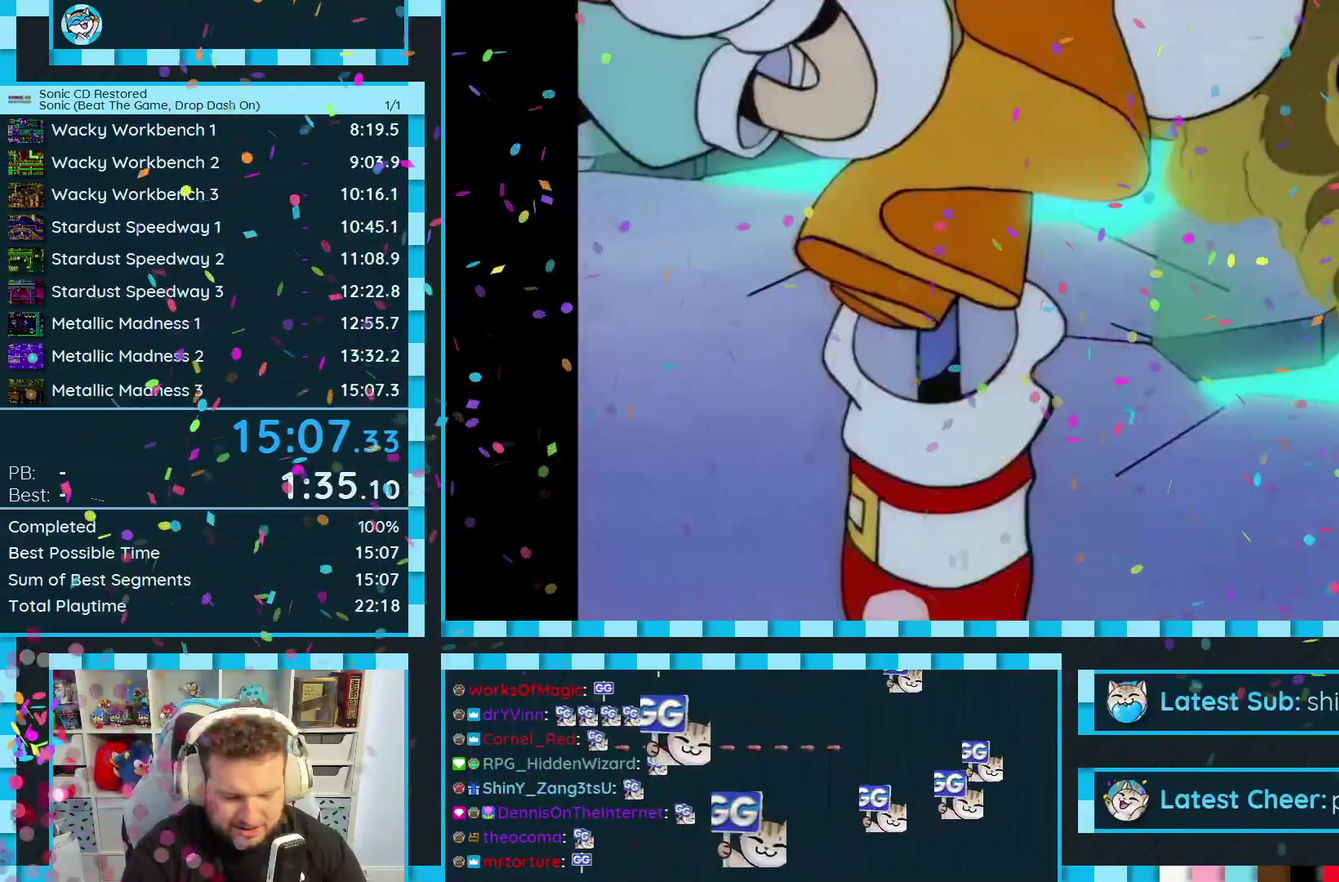
{"buttons": []}
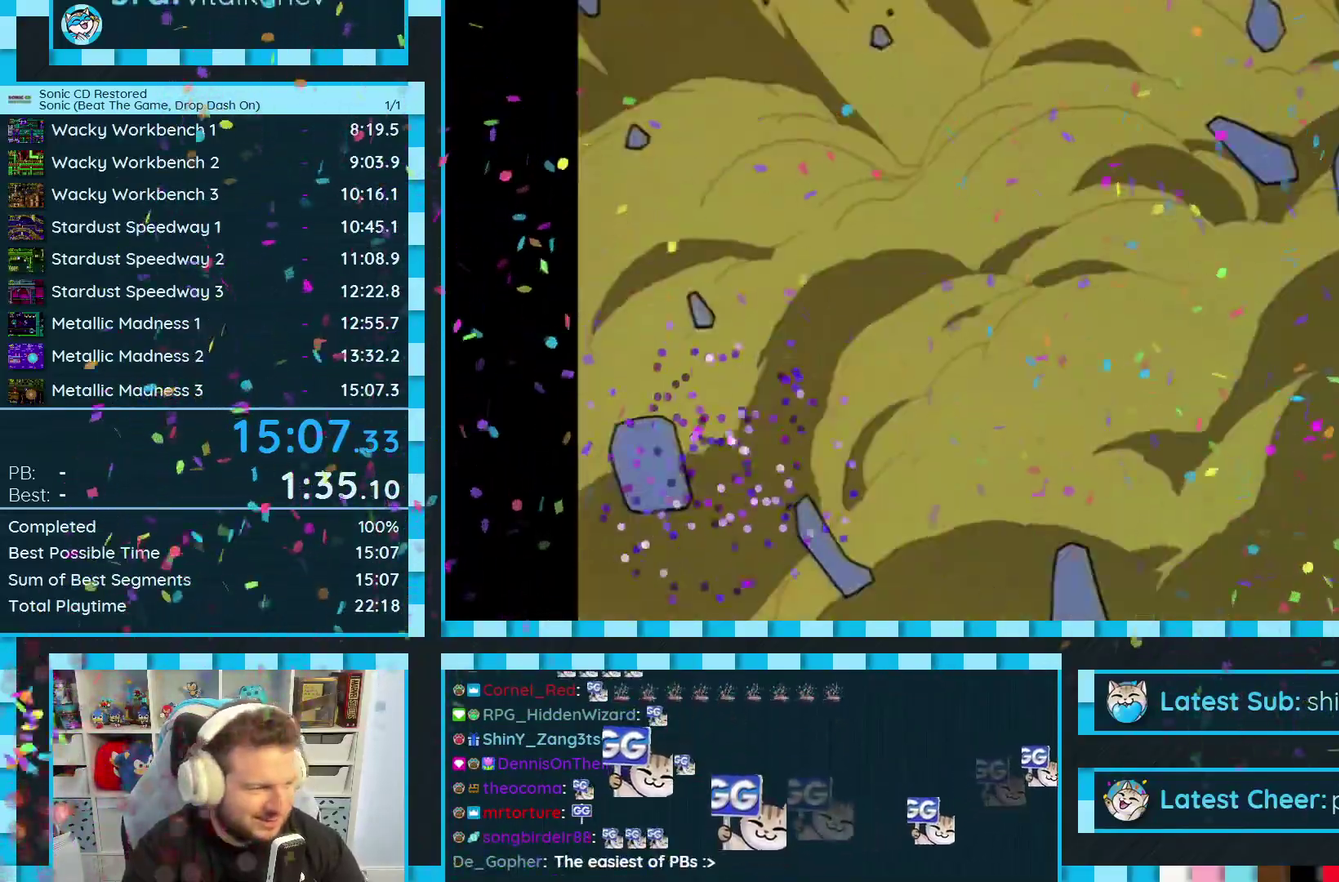
{"buttons": [], "events": [[100, "DPAD_UP", "down"], [117, "DPAD_UP", "up"], [333, "Z", "down"], [350, "Z", "up"], [367, "Z", "down"], [383, "Z", "up"]]}
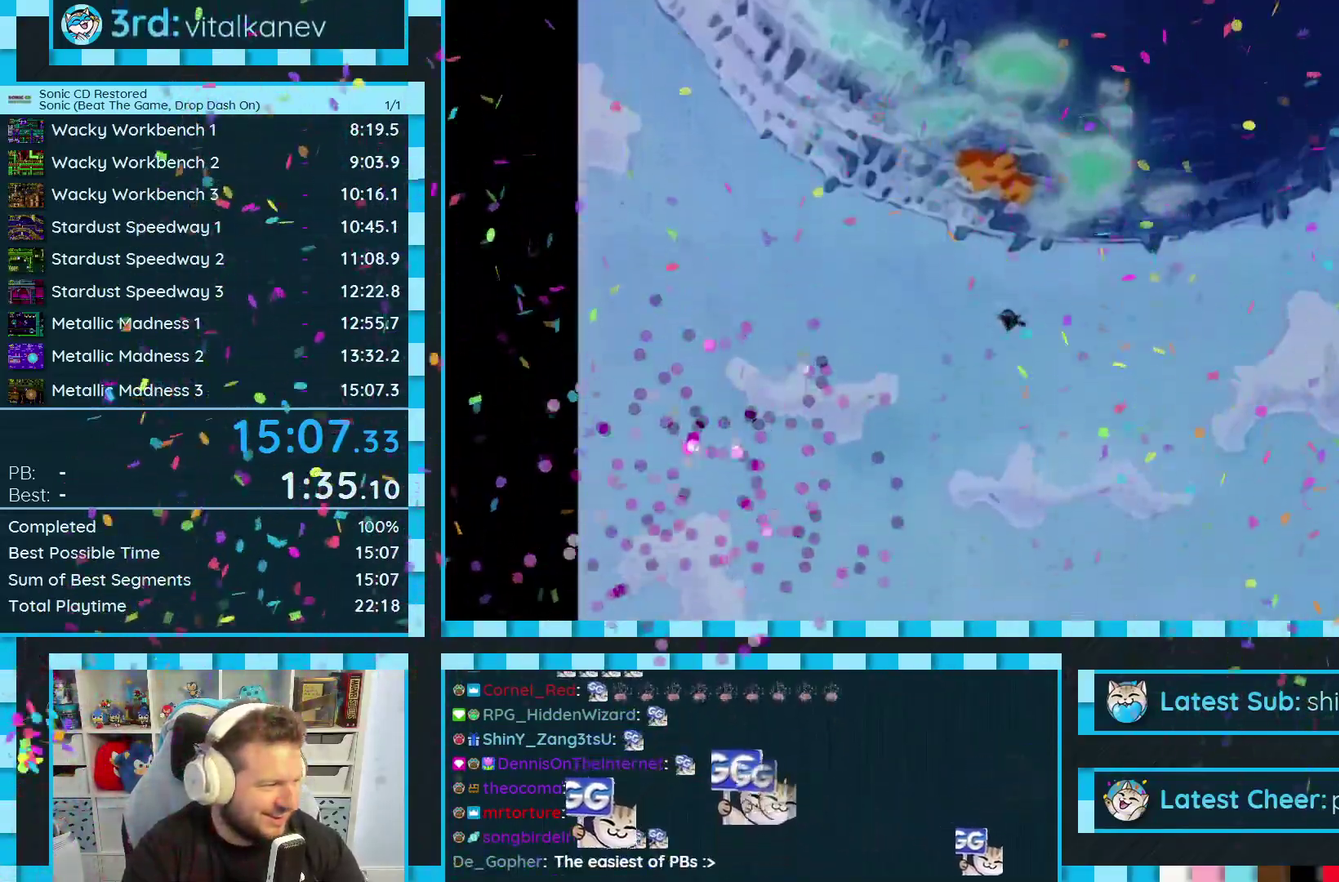
{"buttons": [], "events": [[83, "C", "down"], [100, "C", "up"], [133, "B", "down"], [183, "B", "up"]]}